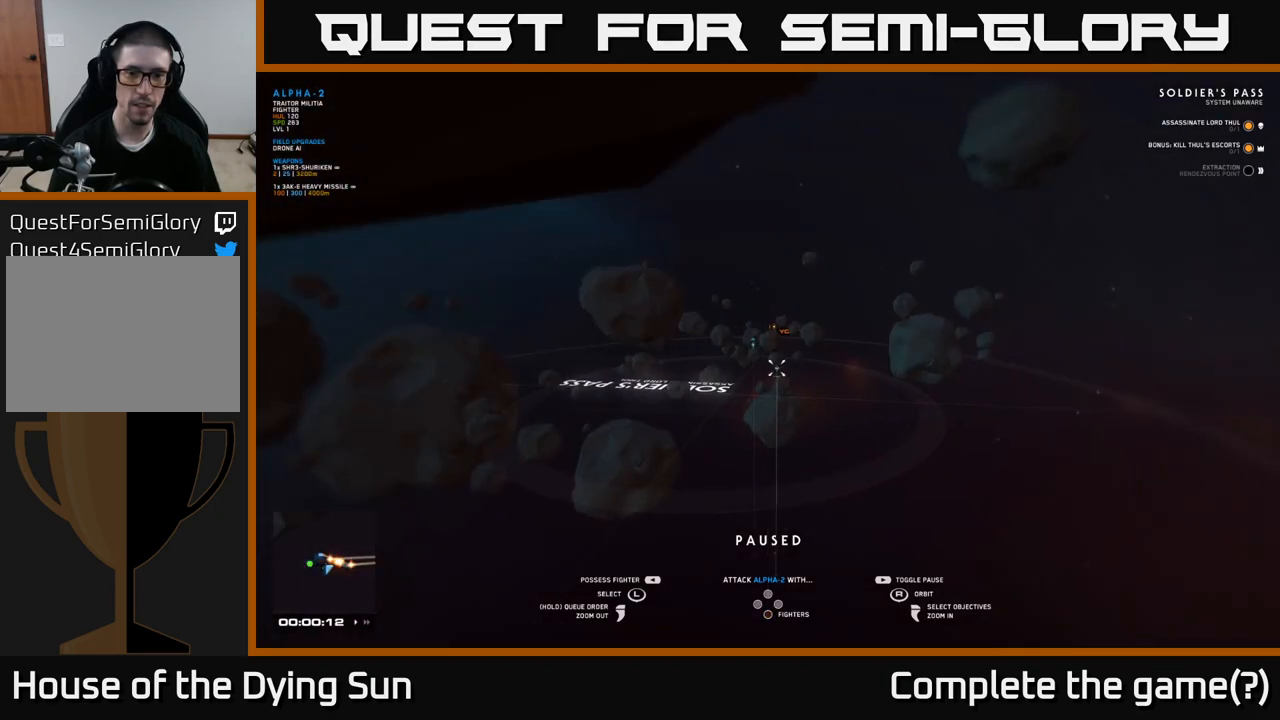
Gameplay with a controller (Xbox layout); each line is a JSON object with the inputs held at the frame after it. "events" lists button and stick changes between this image and that frame as [ms after this image, input, new state], when the widget could be followed in between.
{"buttons": [], "left_stick": "center", "right_stick": "center", "events": [[233, "right_stick", "left"], [467, "right_stick", "center"]]}
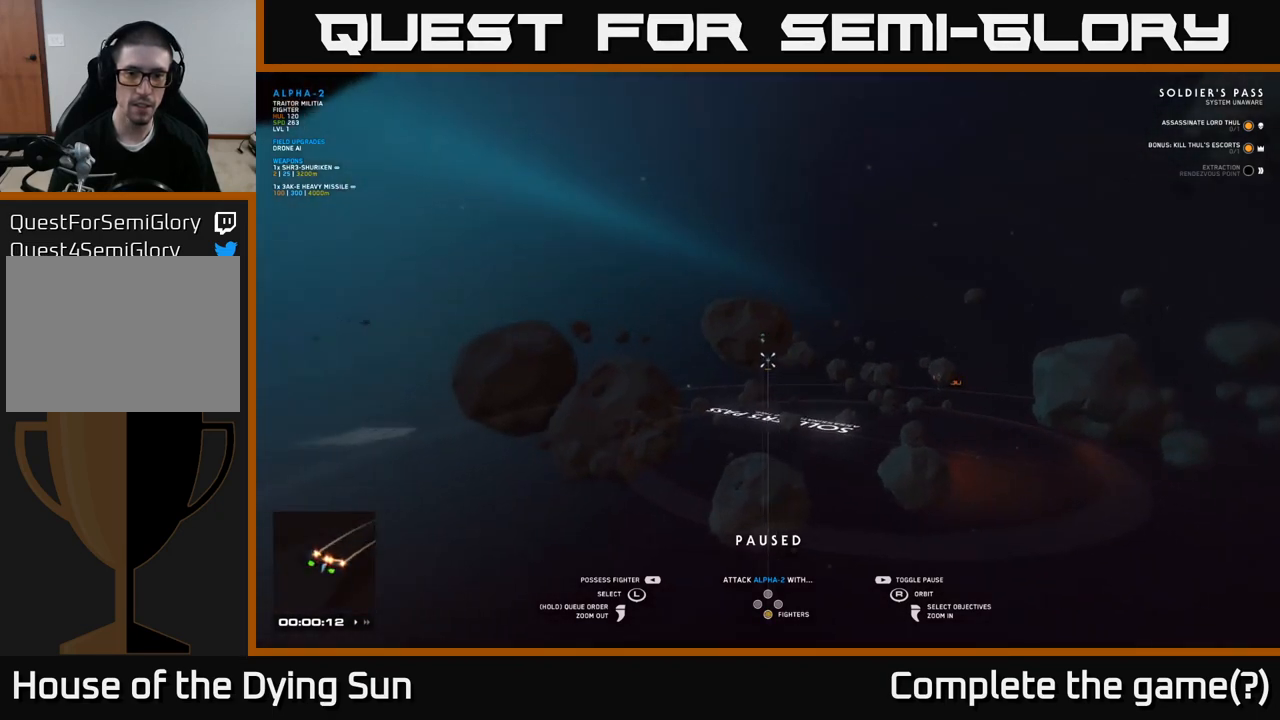
{"buttons": [], "left_stick": "center", "right_stick": "center", "events": [[133, "left_stick", "up"], [317, "R1", "down"], [317, "left_stick", "center"], [417, "R1", "up"]]}
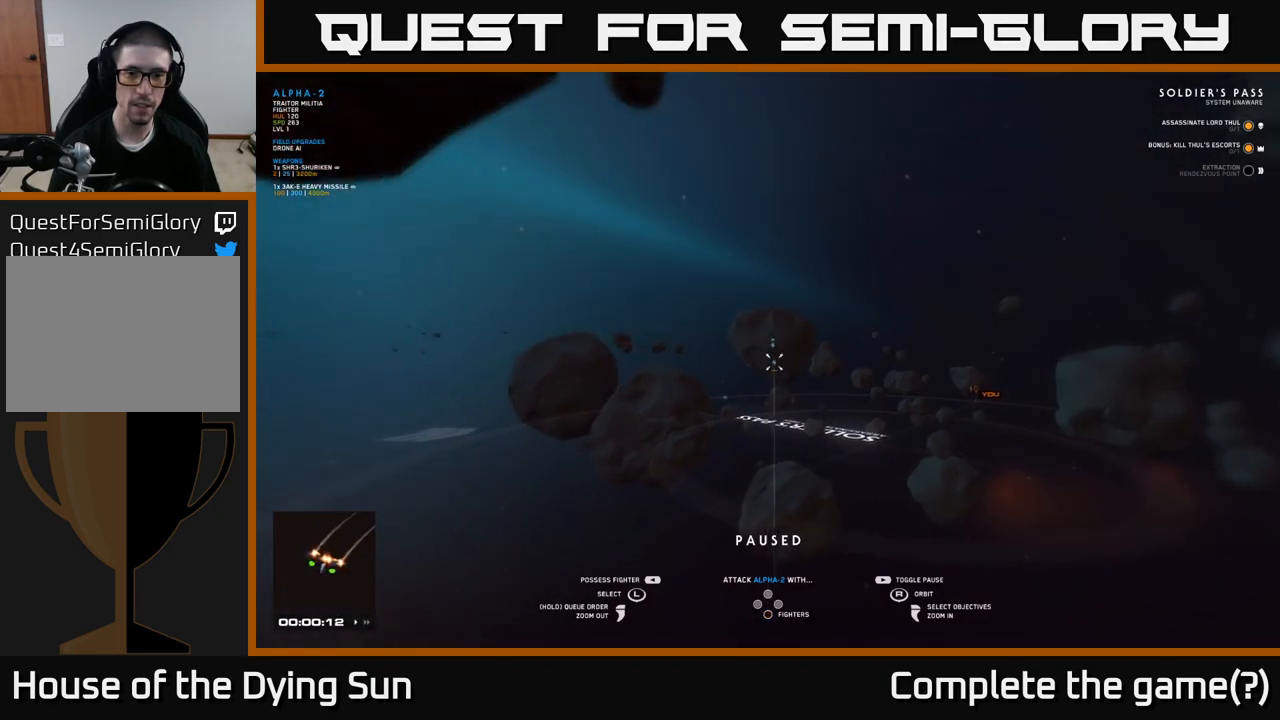
{"buttons": [], "left_stick": "center", "right_stick": "center", "events": [[100, "right_stick", "up"], [283, "right_stick", "center"]]}
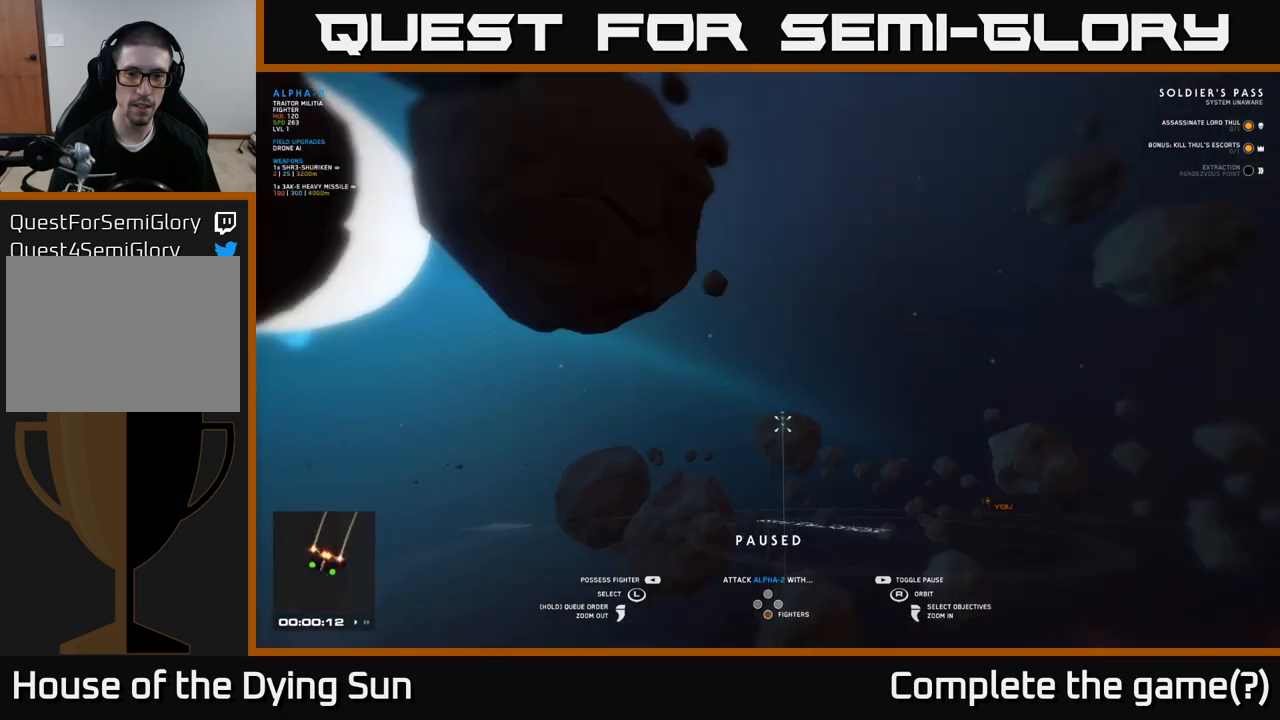
{"buttons": [], "left_stick": "up", "right_stick": "down-left", "events": [[33, "R1", "down"], [117, "R1", "up"], [300, "right_stick", "down"], [383, "left_stick", "up"], [483, "right_stick", "down-left"]]}
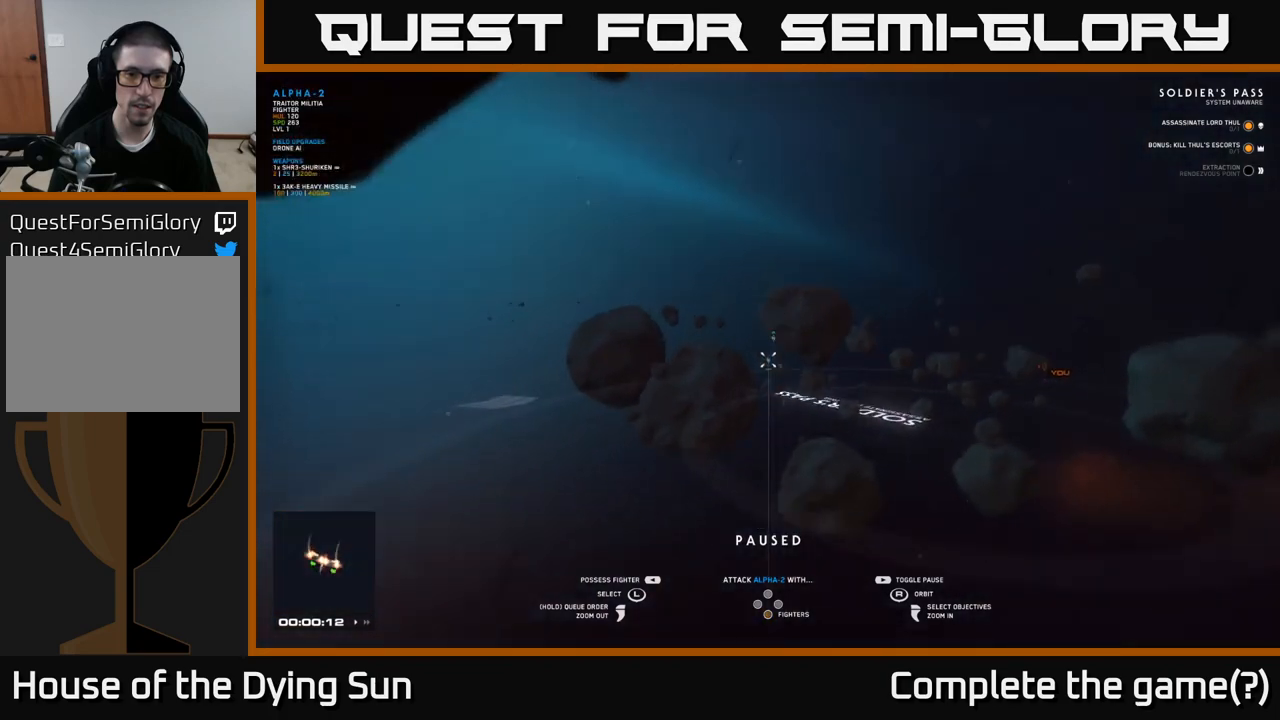
{"buttons": [], "left_stick": "right", "right_stick": "up-left", "events": [[33, "left_stick", "up-right"], [100, "right_stick", "left"], [150, "left_stick", "center"], [350, "right_stick", "up-left"], [483, "left_stick", "right"]]}
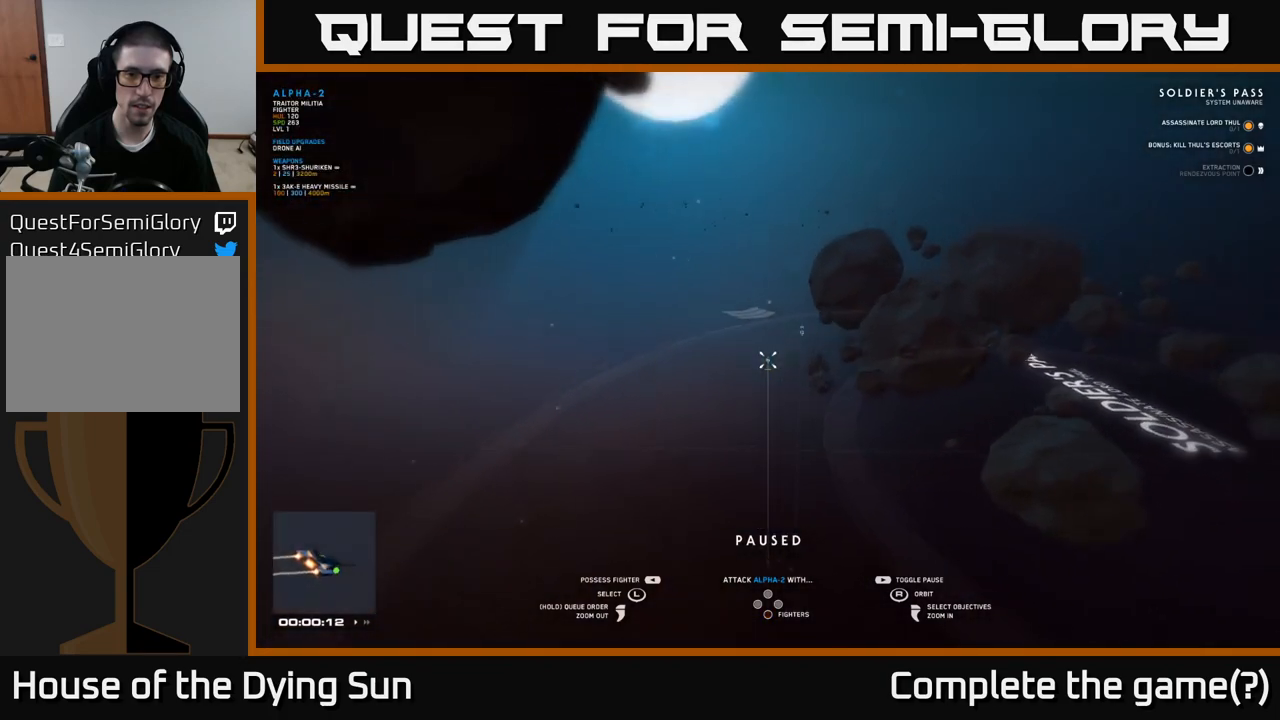
{"buttons": [], "left_stick": "right", "right_stick": "left", "events": [[17, "right_stick", "center"], [200, "left_stick", "center"], [267, "right_stick", "left"], [333, "left_stick", "right"]]}
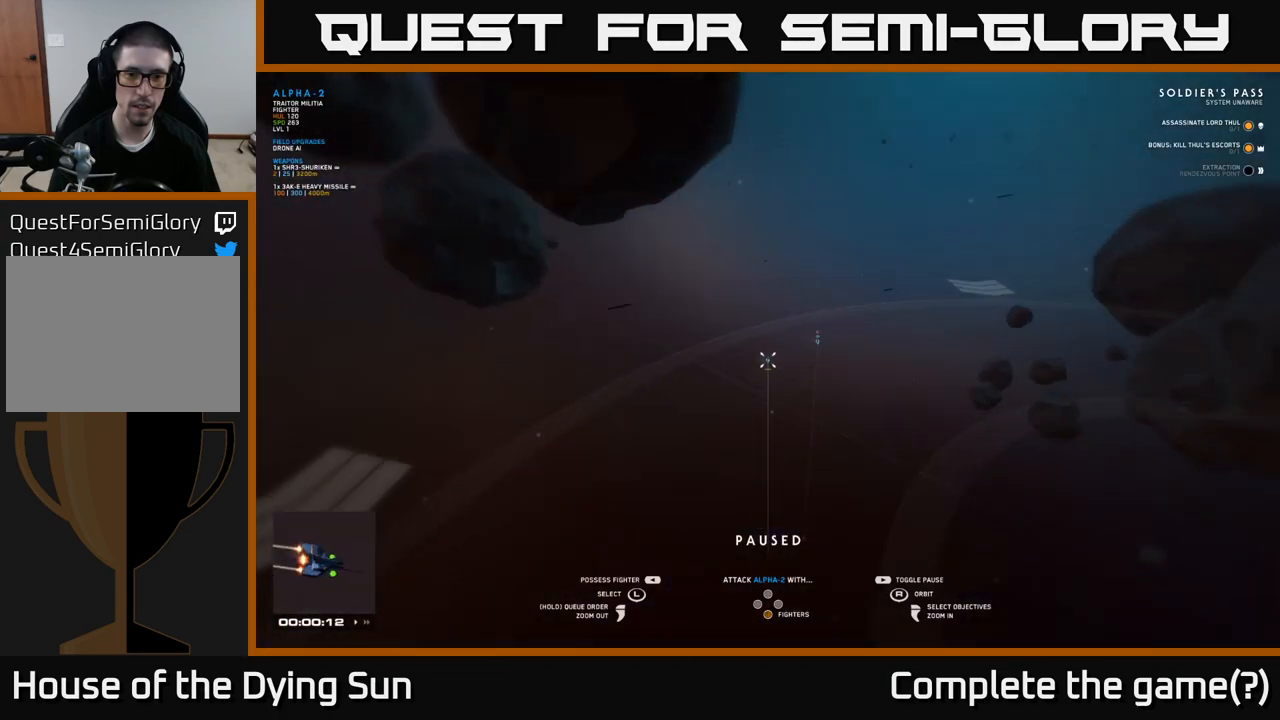
{"buttons": [], "left_stick": "center", "right_stick": "center", "events": [[300, "left_stick", "center"], [450, "right_stick", "center"]]}
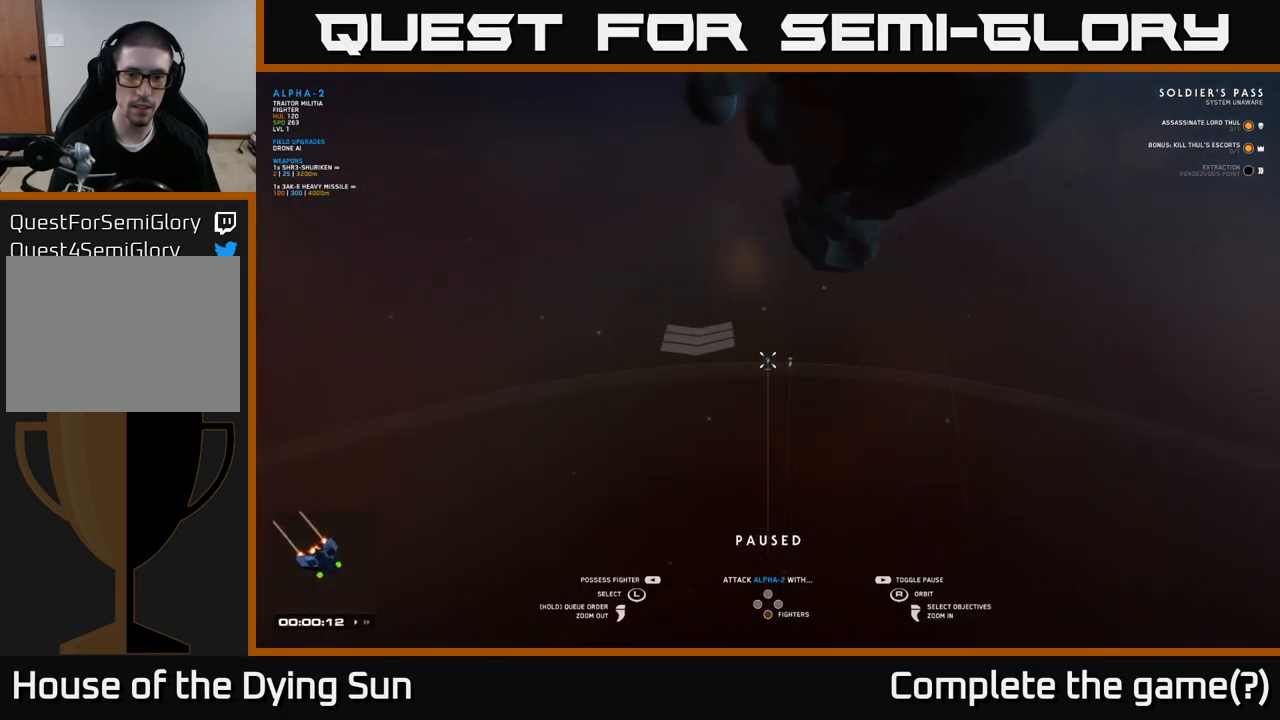
{"buttons": ["R1"], "left_stick": "center", "right_stick": "center"}
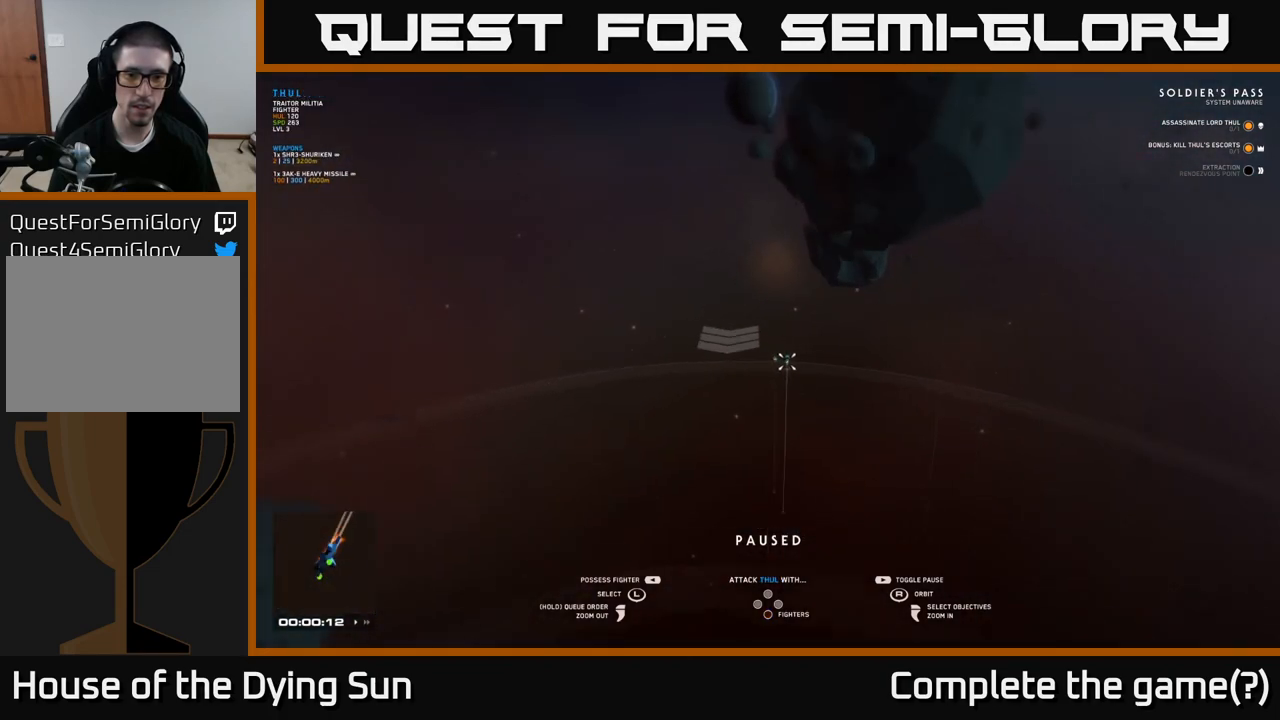
{"buttons": [], "left_stick": "center", "right_stick": "right", "events": [[33, "R1", "up"], [250, "right_stick", "right"]]}
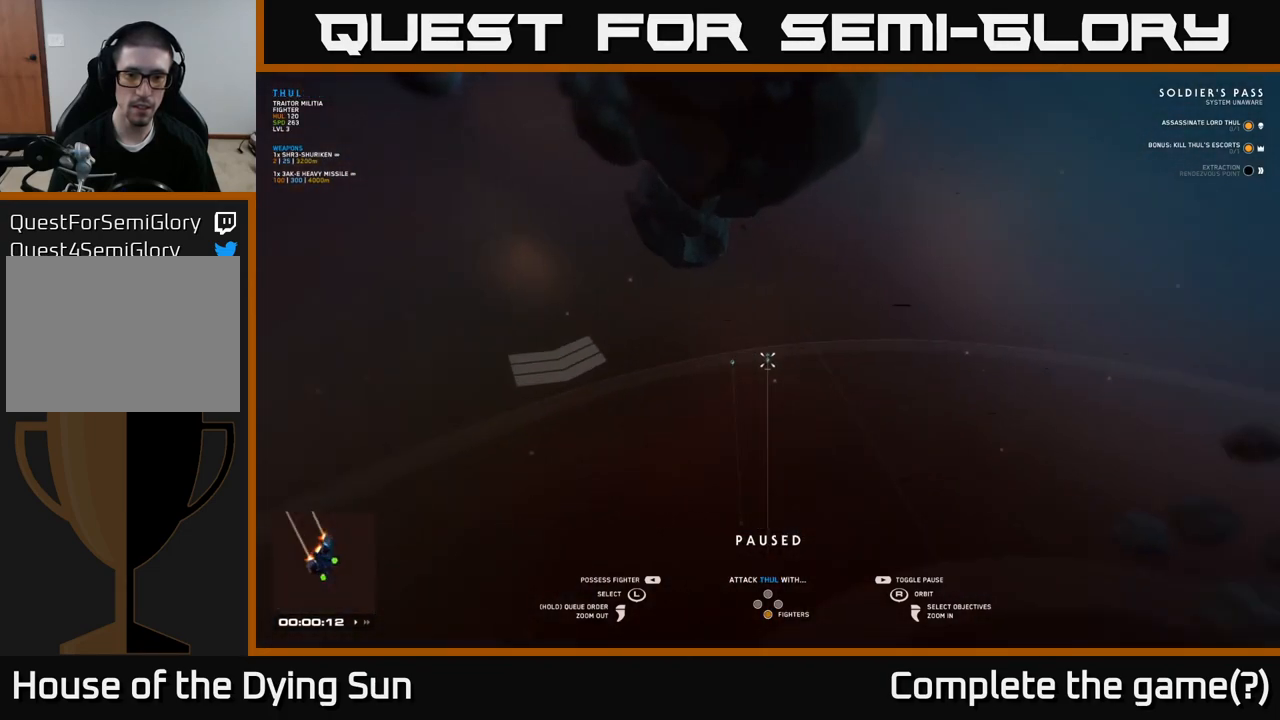
{"buttons": [], "left_stick": "center", "right_stick": "right", "events": [[250, "right_stick", "center"], [333, "right_stick", "right"]]}
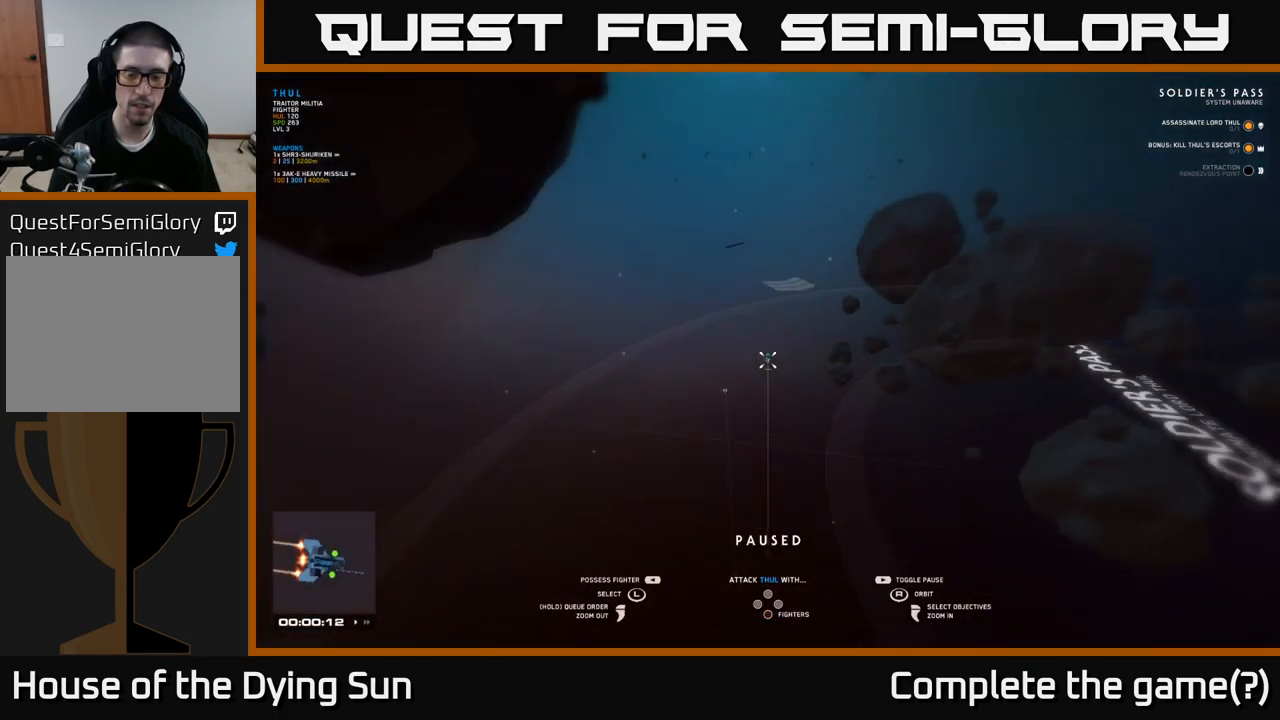
{"buttons": [], "left_stick": "center", "right_stick": "center", "events": [[417, "right_stick", "center"]]}
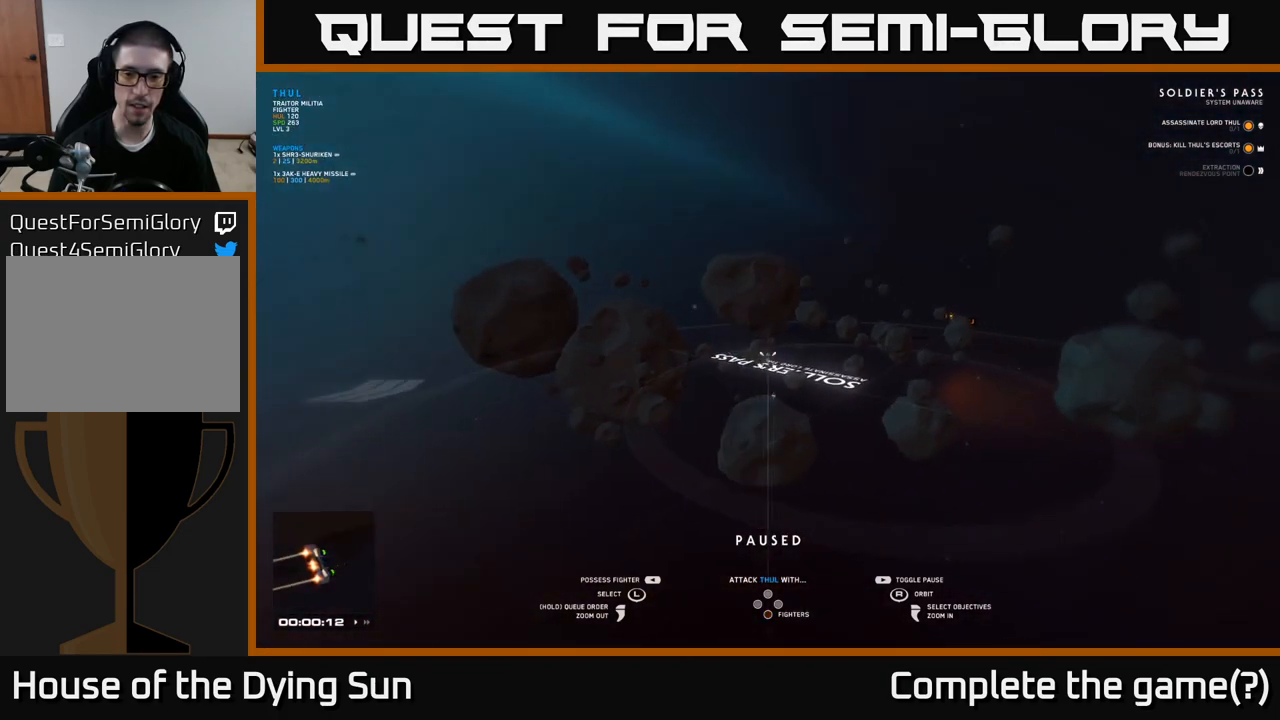
{"buttons": [], "left_stick": "center", "right_stick": "center", "events": []}
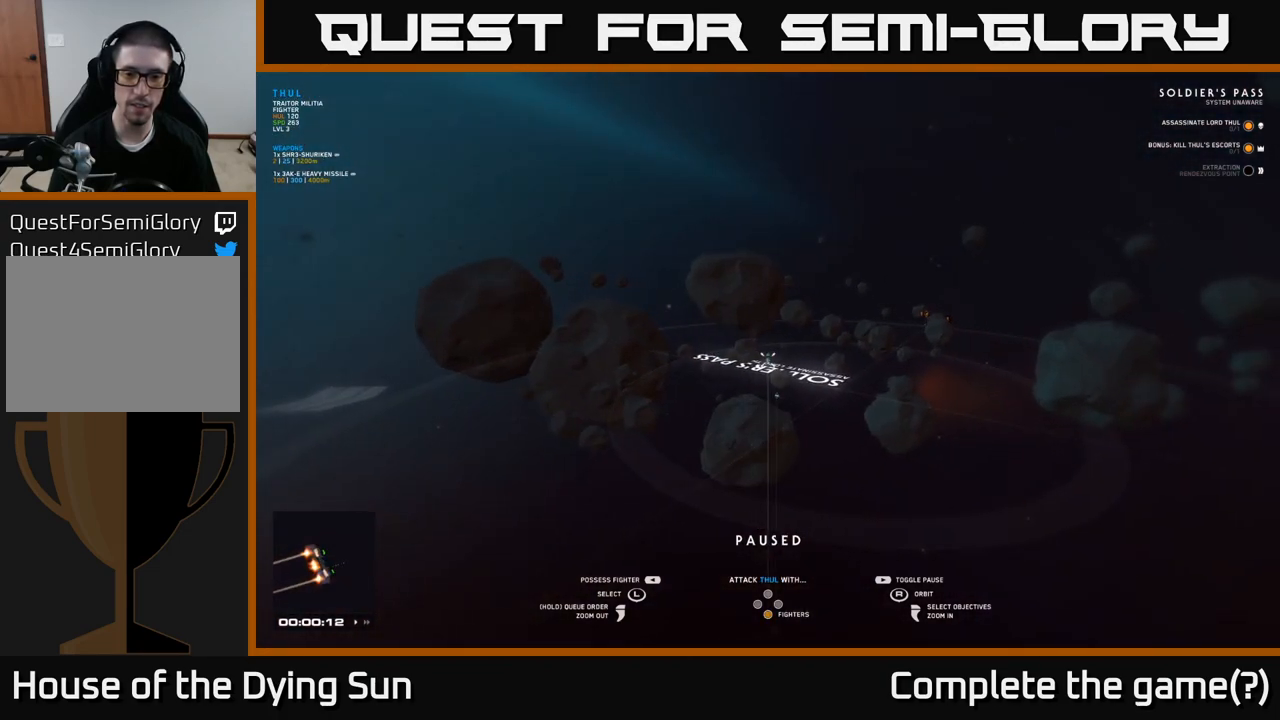
{"buttons": [], "left_stick": "center", "right_stick": "right", "events": [[333, "right_stick", "right"]]}
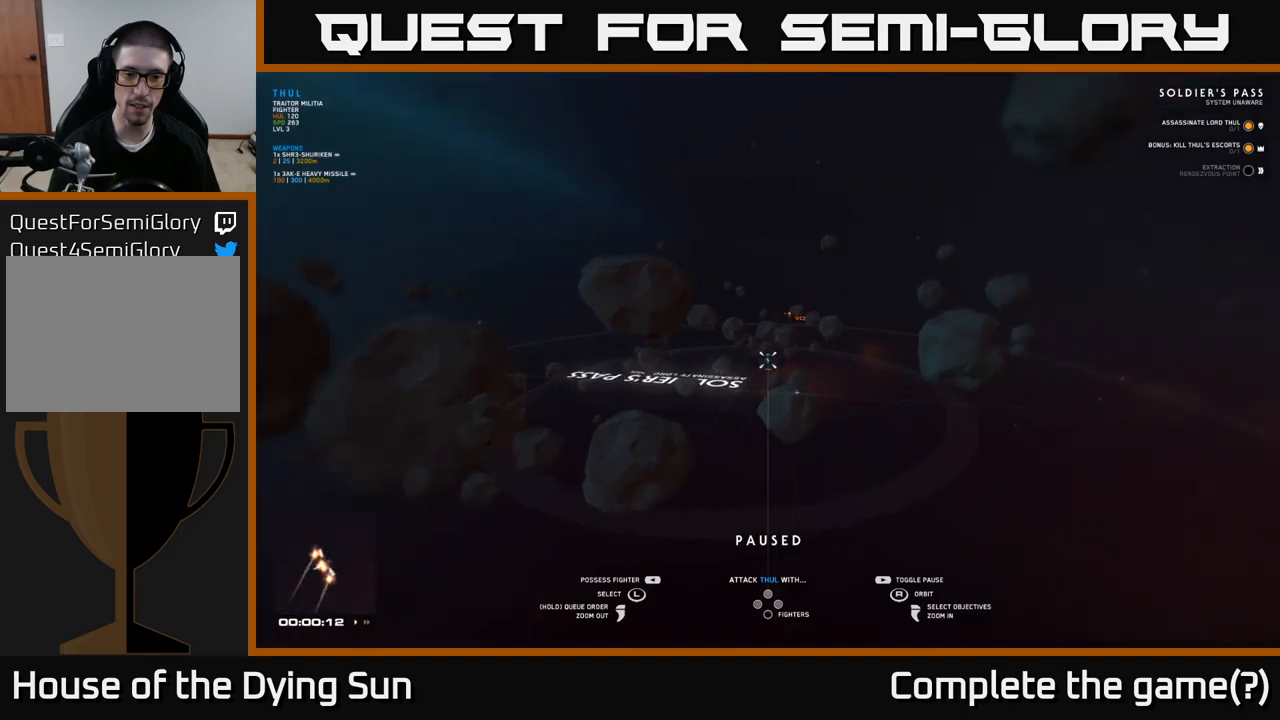
{"buttons": [], "left_stick": "center", "right_stick": "center", "events": [[83, "right_stick", "center"]]}
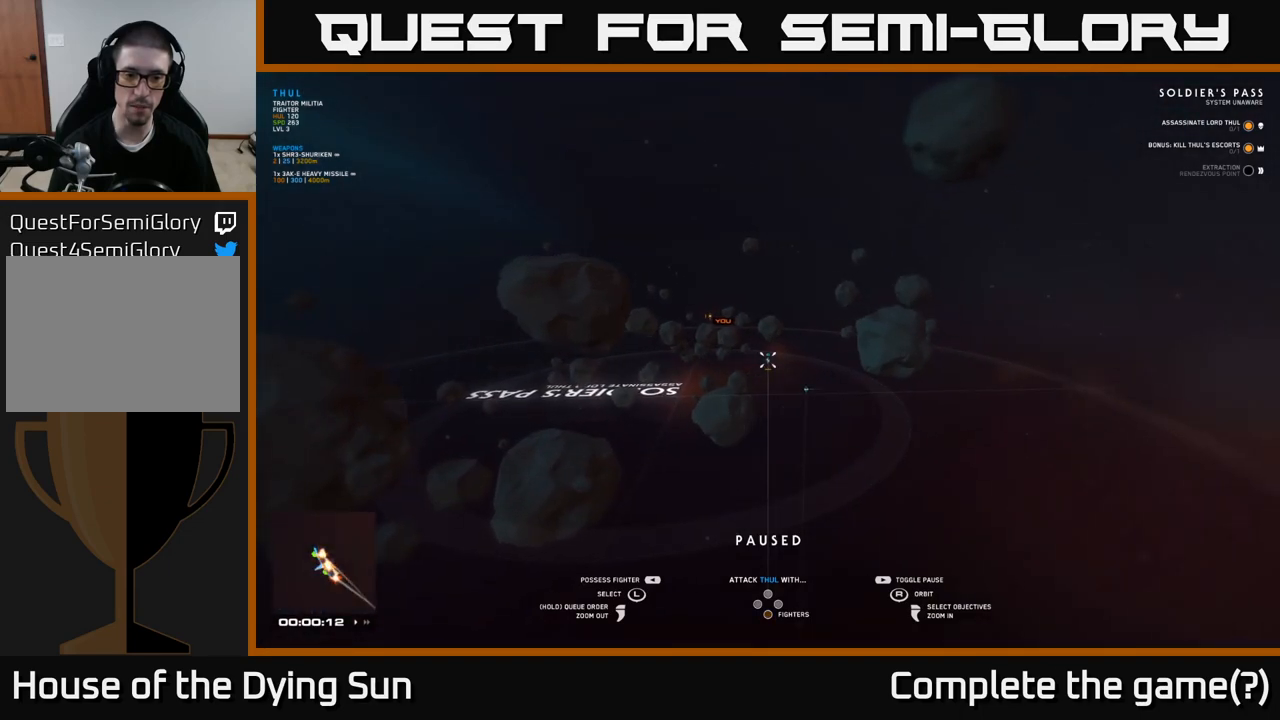
{"buttons": [], "left_stick": "up", "right_stick": "up", "events": [[83, "right_stick", "left"], [333, "right_stick", "center"], [383, "left_stick", "up"], [450, "right_stick", "up"]]}
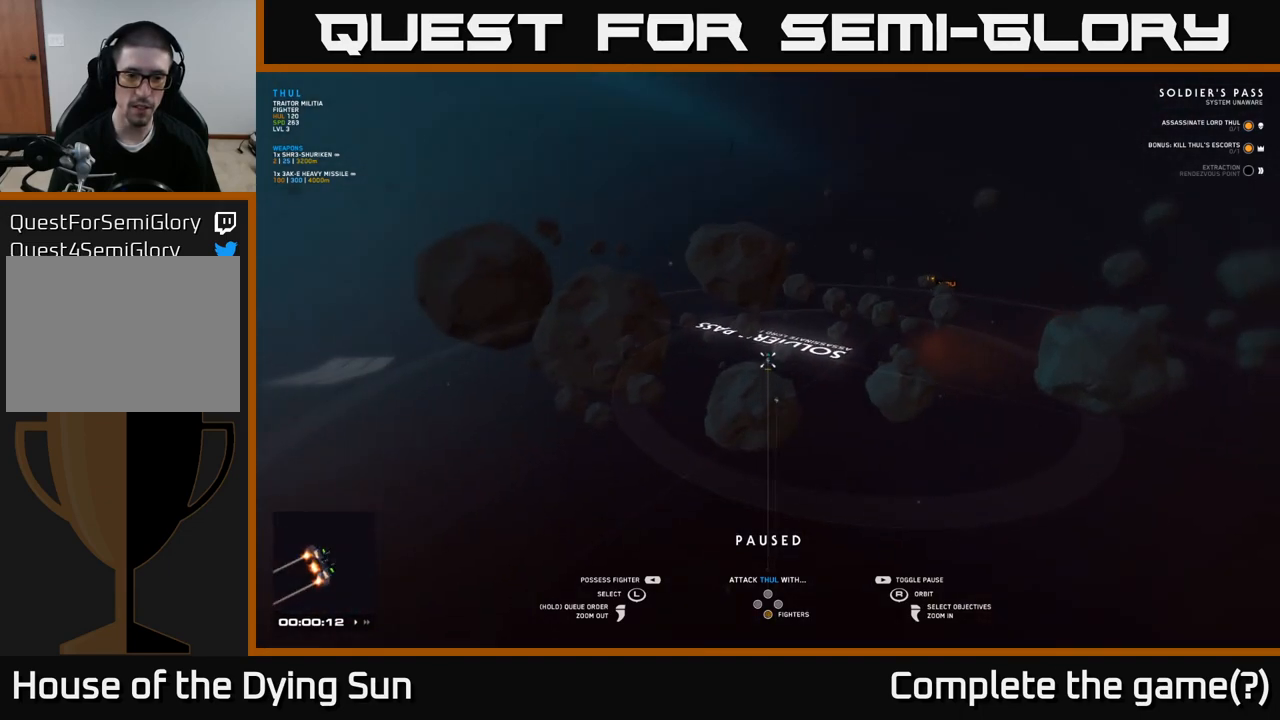
{"buttons": [], "left_stick": "center", "right_stick": "down", "events": [[83, "right_stick", "up-right"], [300, "right_stick", "center"], [333, "left_stick", "center"], [367, "right_stick", "down"]]}
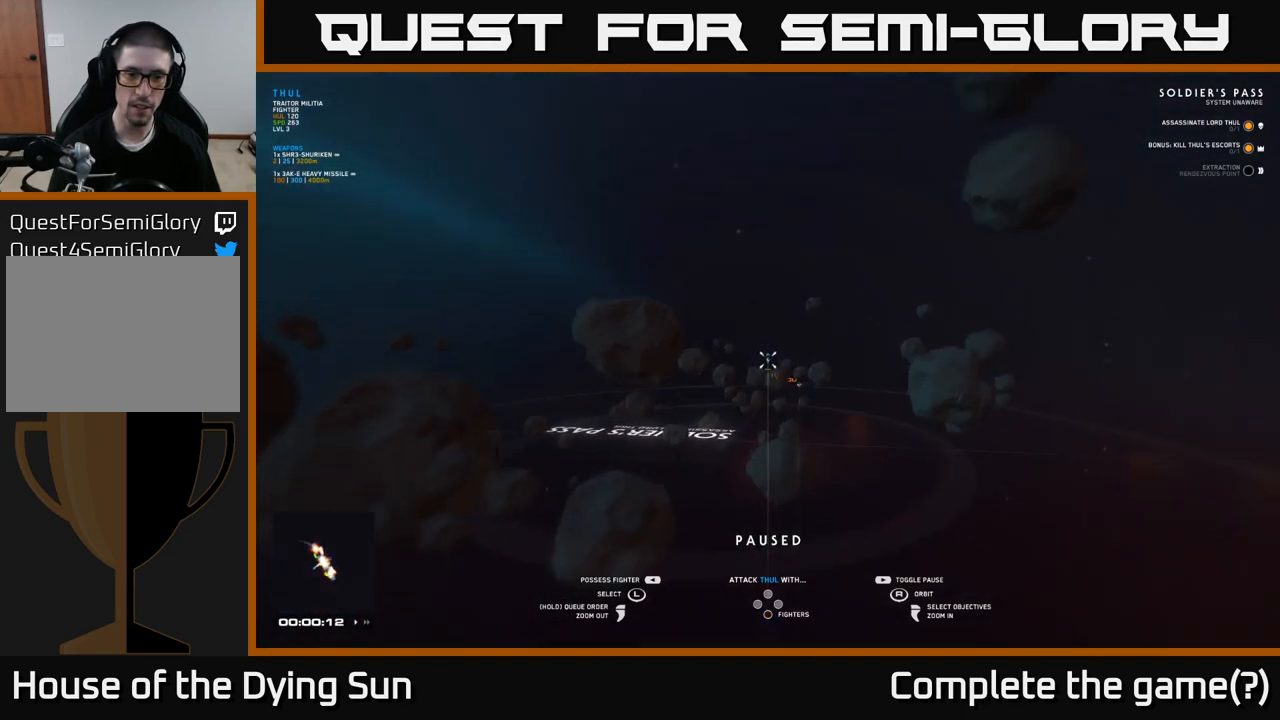
{"buttons": [], "left_stick": "center", "right_stick": "center", "events": [[50, "right_stick", "center"]]}
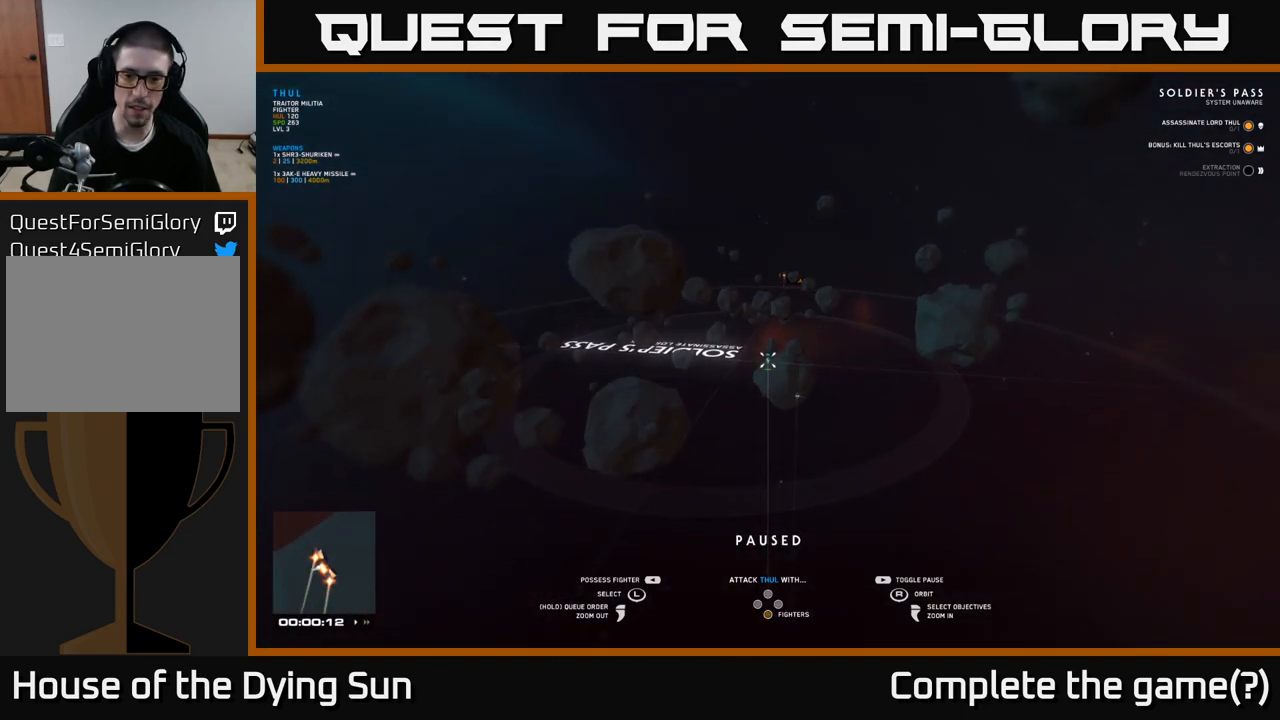
{"buttons": [], "left_stick": "center", "right_stick": "center", "events": [[117, "right_stick", "up-left"], [233, "right_stick", "center"]]}
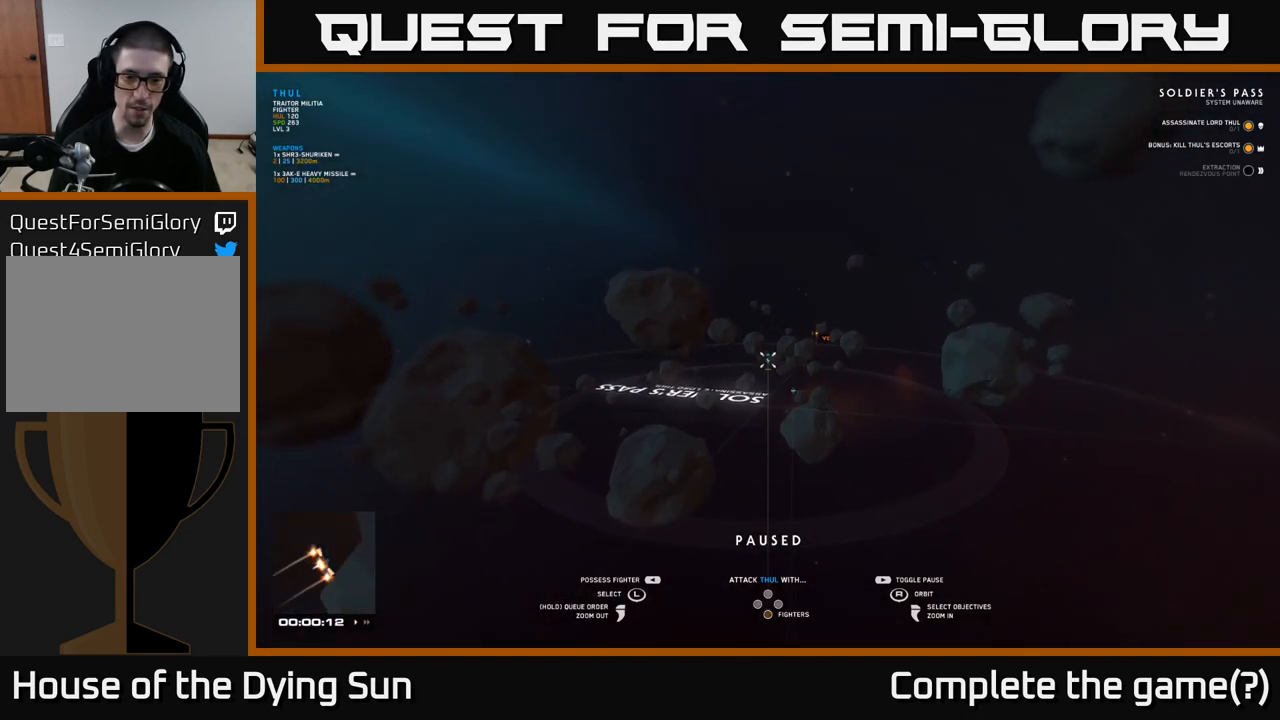
{"buttons": [], "left_stick": "center", "right_stick": "center", "events": []}
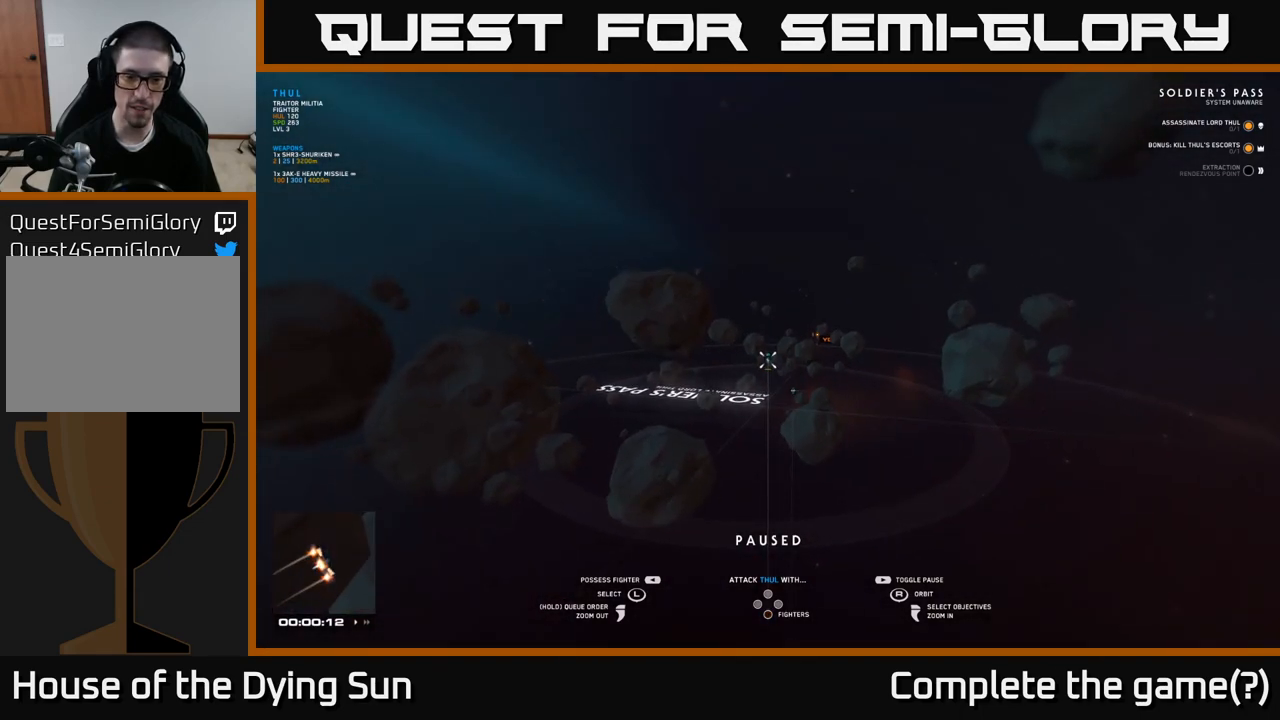
{"buttons": [], "left_stick": "center", "right_stick": "center", "events": []}
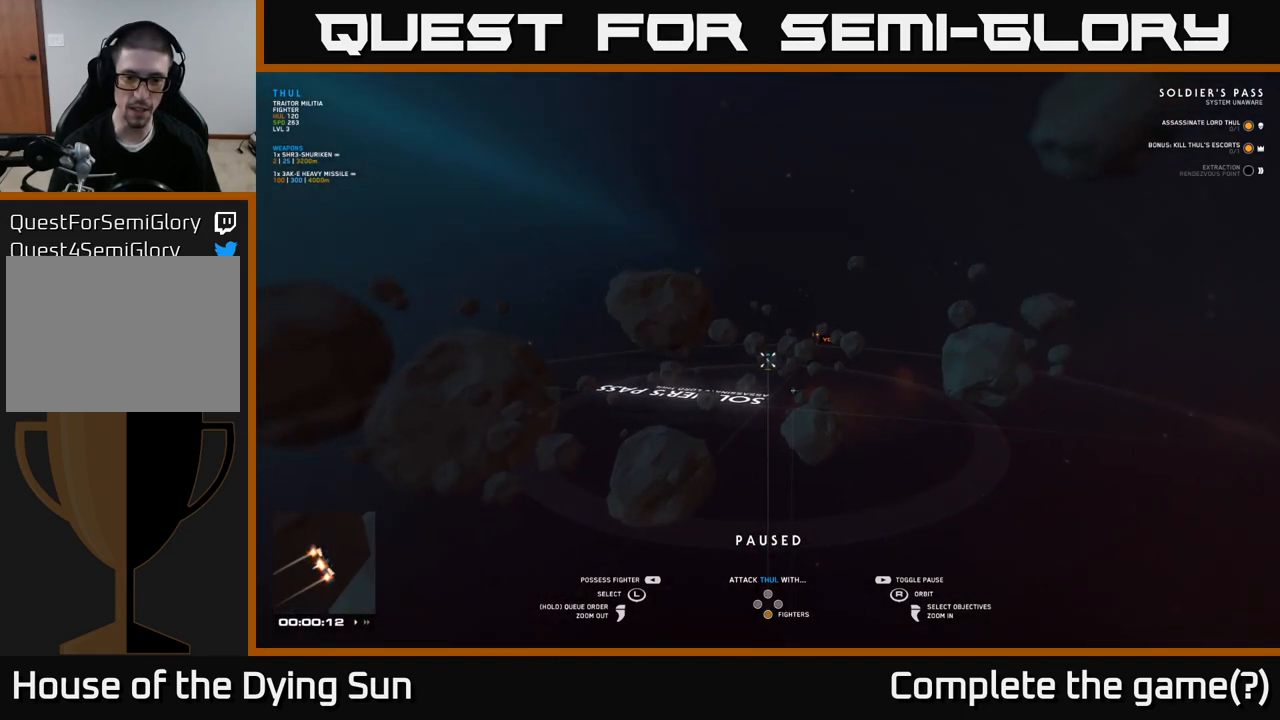
{"buttons": [], "left_stick": "center", "right_stick": "center", "events": [[50, "right_stick", "down"], [233, "right_stick", "left"], [333, "right_stick", "center"]]}
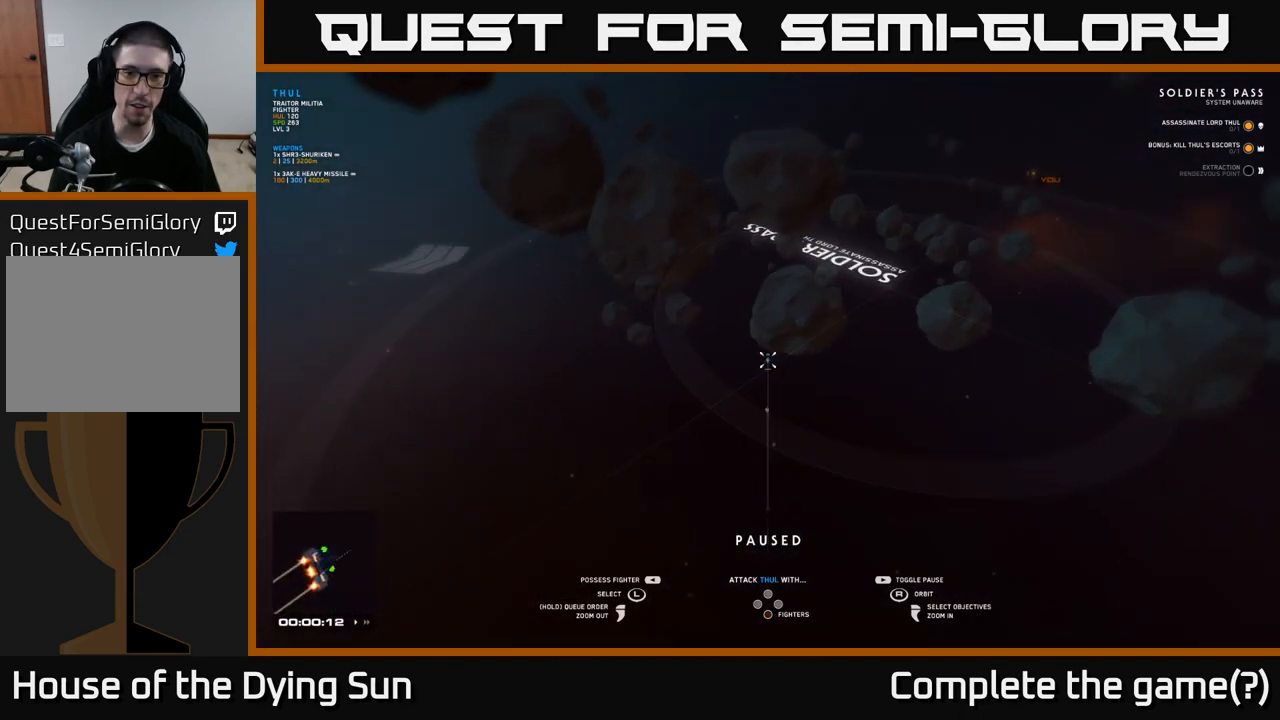
{"buttons": [], "left_stick": "center", "right_stick": "up-left", "events": [[200, "right_stick", "down-left"], [400, "right_stick", "up-left"]]}
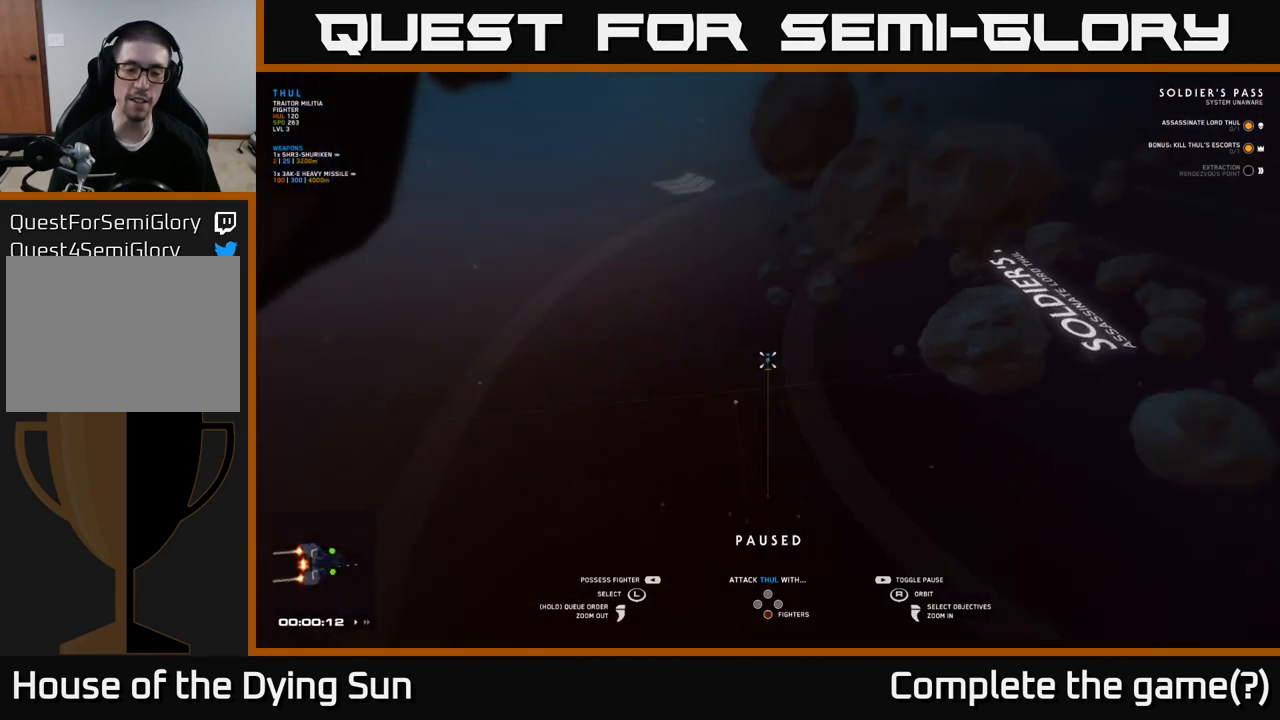
{"buttons": [], "left_stick": "center", "right_stick": "center", "events": [[133, "right_stick", "center"]]}